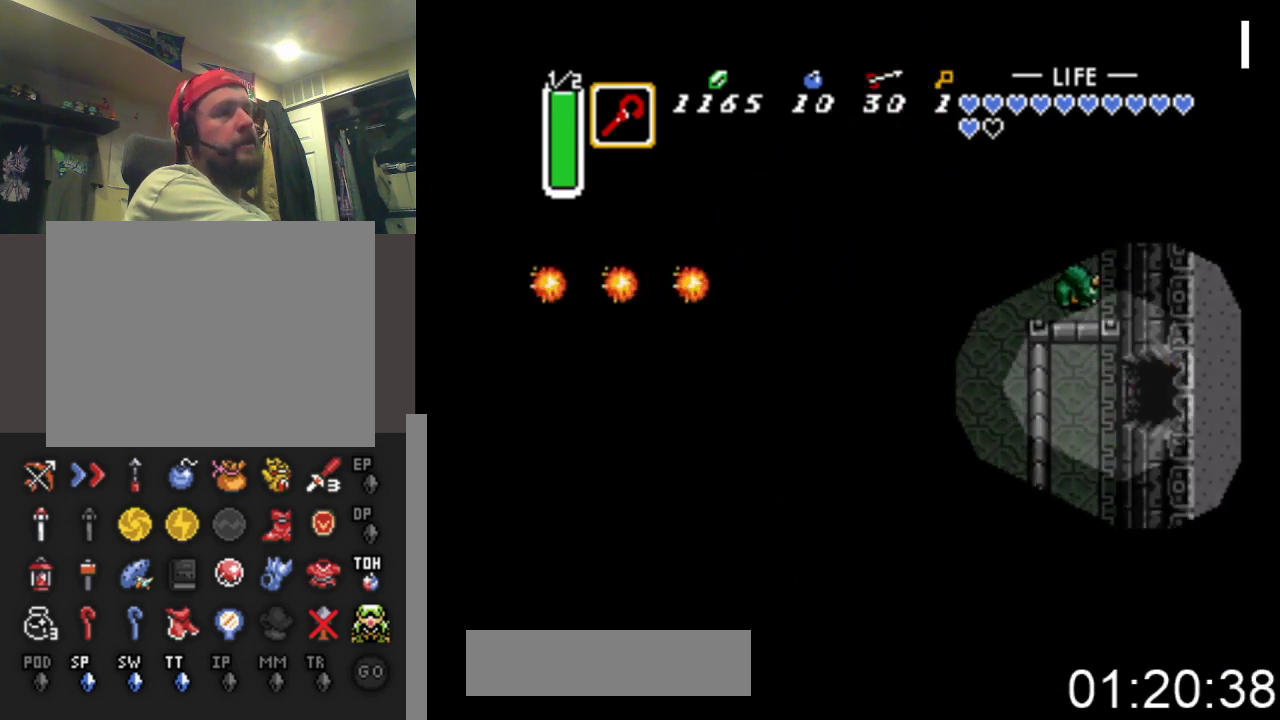
Gameplay with a controller (Xbox layout); each line is a JSON object with the inputs held at the frame after it. "events" lists button and stick changes between this image and that frame as [ms after this image, input, new state], when the widget could be followed in between. Not read: left_stick right_stick.
{"buttons": ["DPAD_RIGHT"], "events": []}
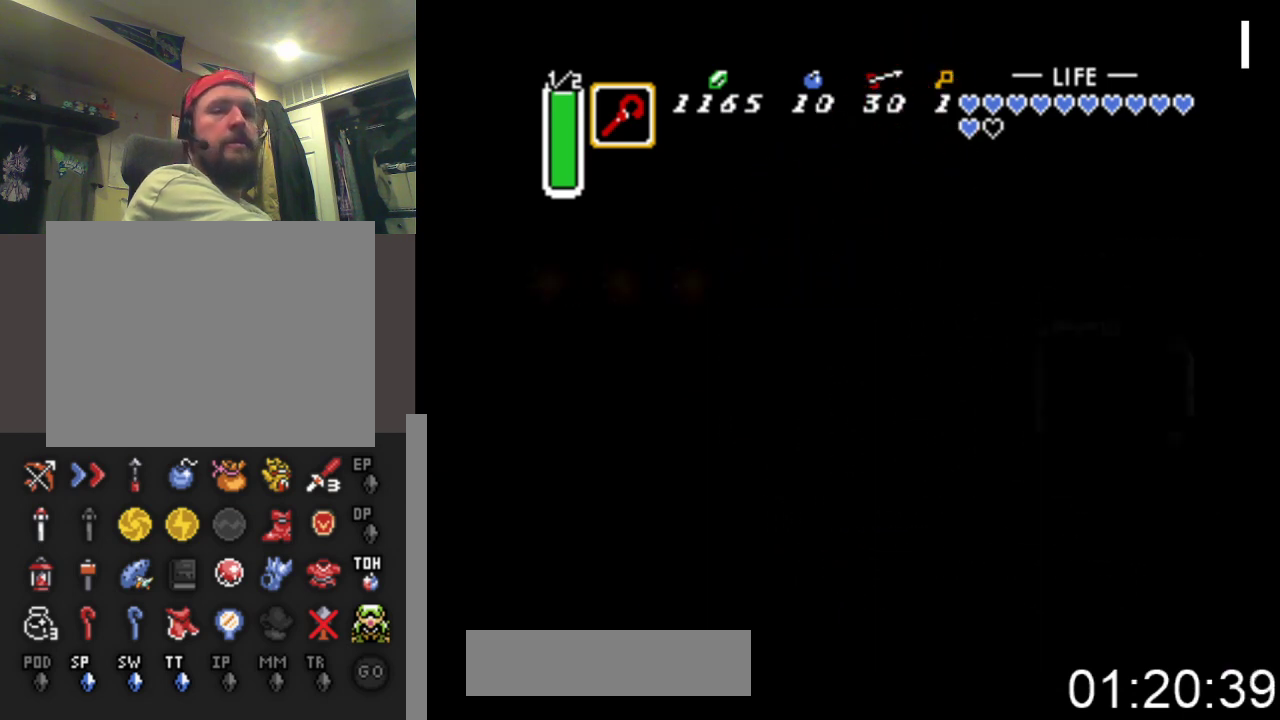
{"buttons": [], "events": [[267, "DPAD_RIGHT", "up"]]}
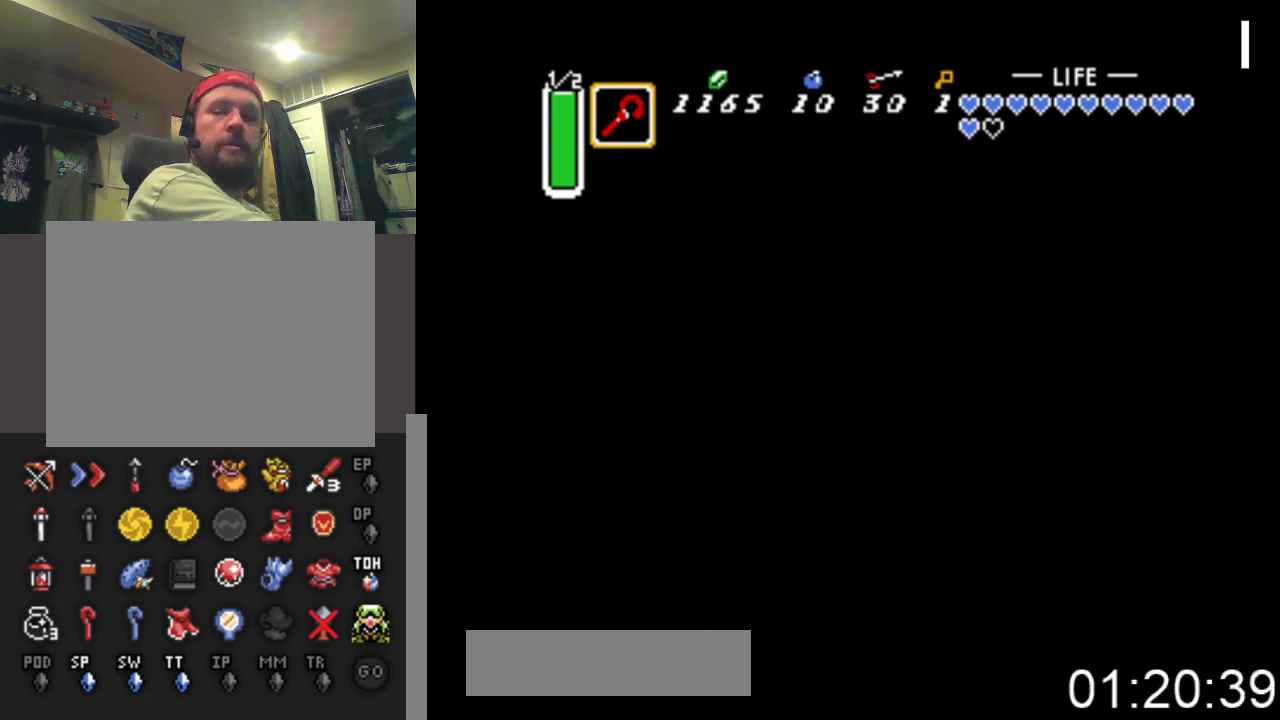
{"buttons": ["DPAD_RIGHT"], "events": [[233, "DPAD_RIGHT", "down"]]}
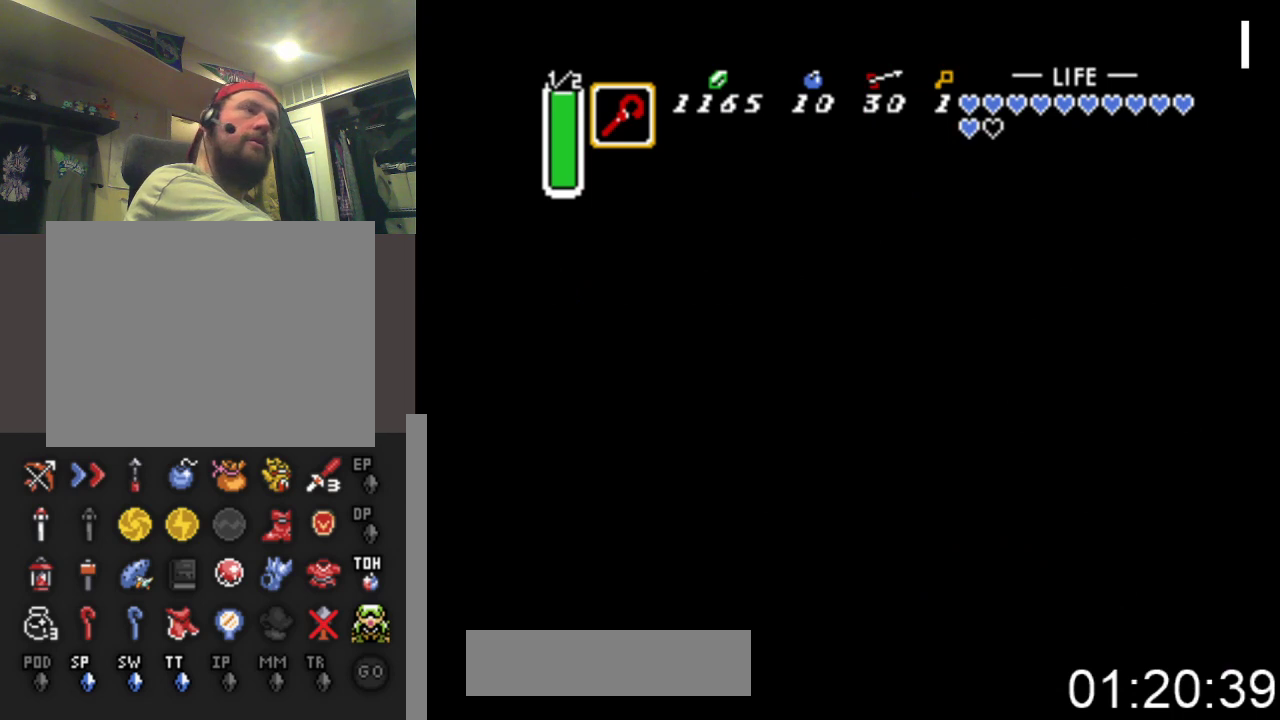
{"buttons": ["DPAD_RIGHT"], "events": []}
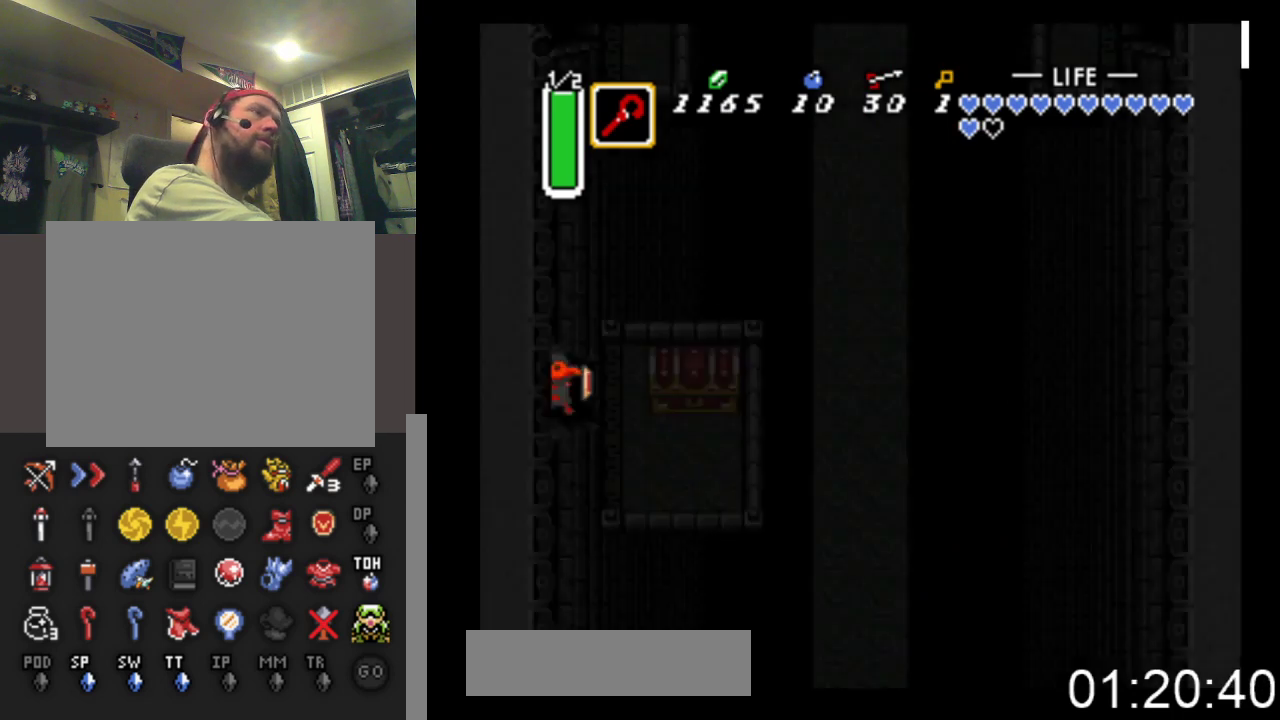
{"buttons": ["DPAD_DOWN"], "events": [[333, "DPAD_DOWN", "down"], [467, "DPAD_RIGHT", "up"]]}
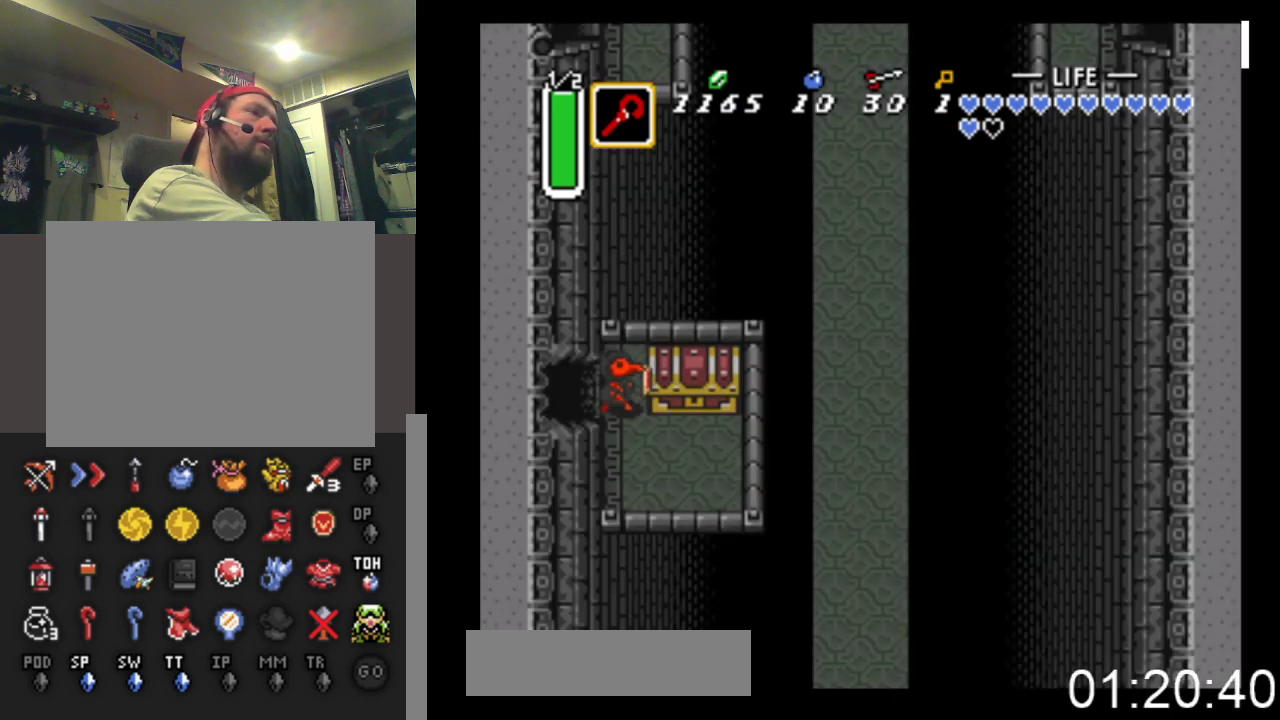
{"buttons": ["DPAD_RIGHT"], "events": [[300, "DPAD_RIGHT", "down"], [367, "DPAD_DOWN", "up"]]}
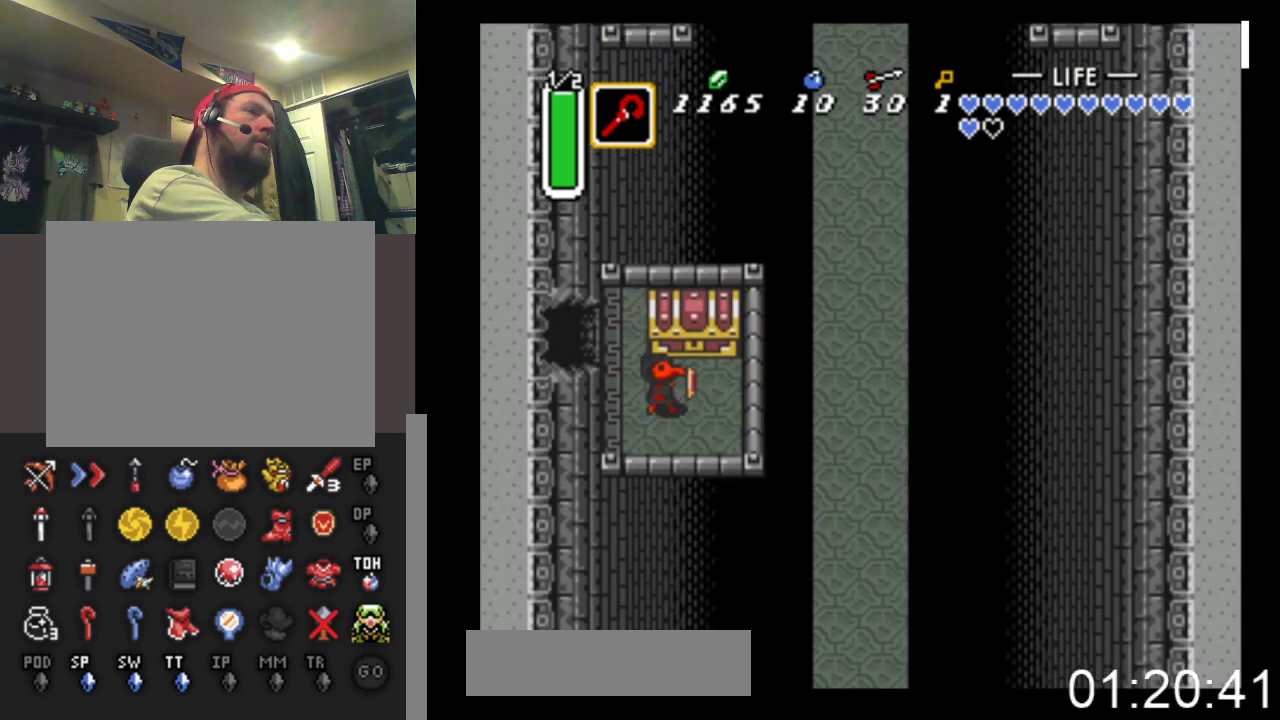
{"buttons": ["B", "DPAD_UP"], "events": [[67, "DPAD_UP", "down"], [100, "DPAD_RIGHT", "up"], [233, "B", "down"]]}
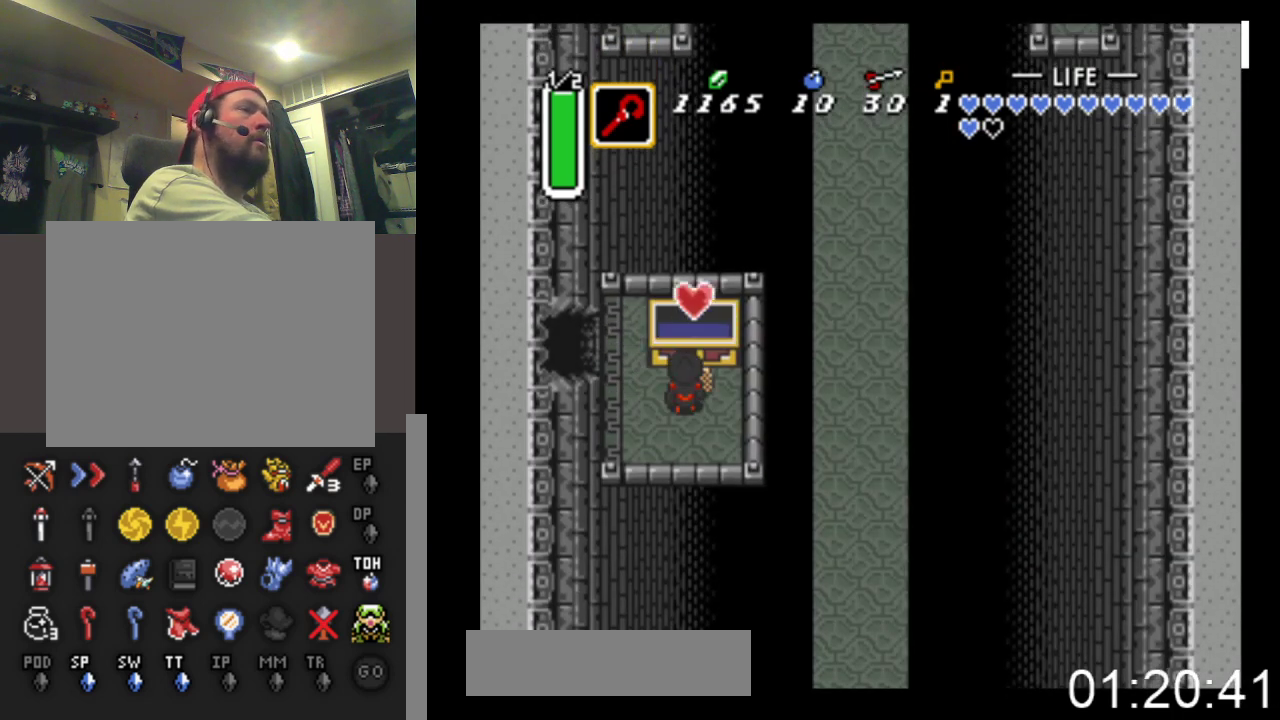
{"buttons": [], "events": [[67, "B", "up"], [67, "DPAD_UP", "up"]]}
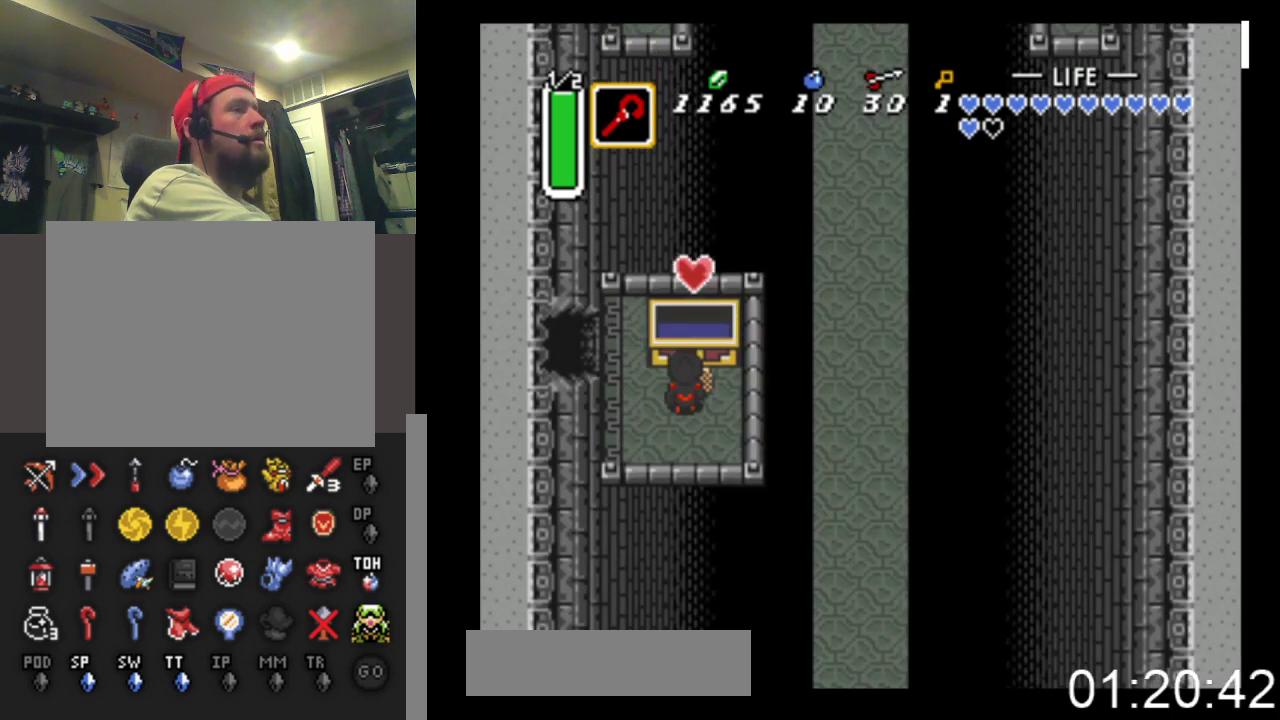
{"buttons": ["DPAD_DOWN", "DPAD_RIGHT"], "events": [[433, "DPAD_DOWN", "down"], [433, "DPAD_RIGHT", "down"]]}
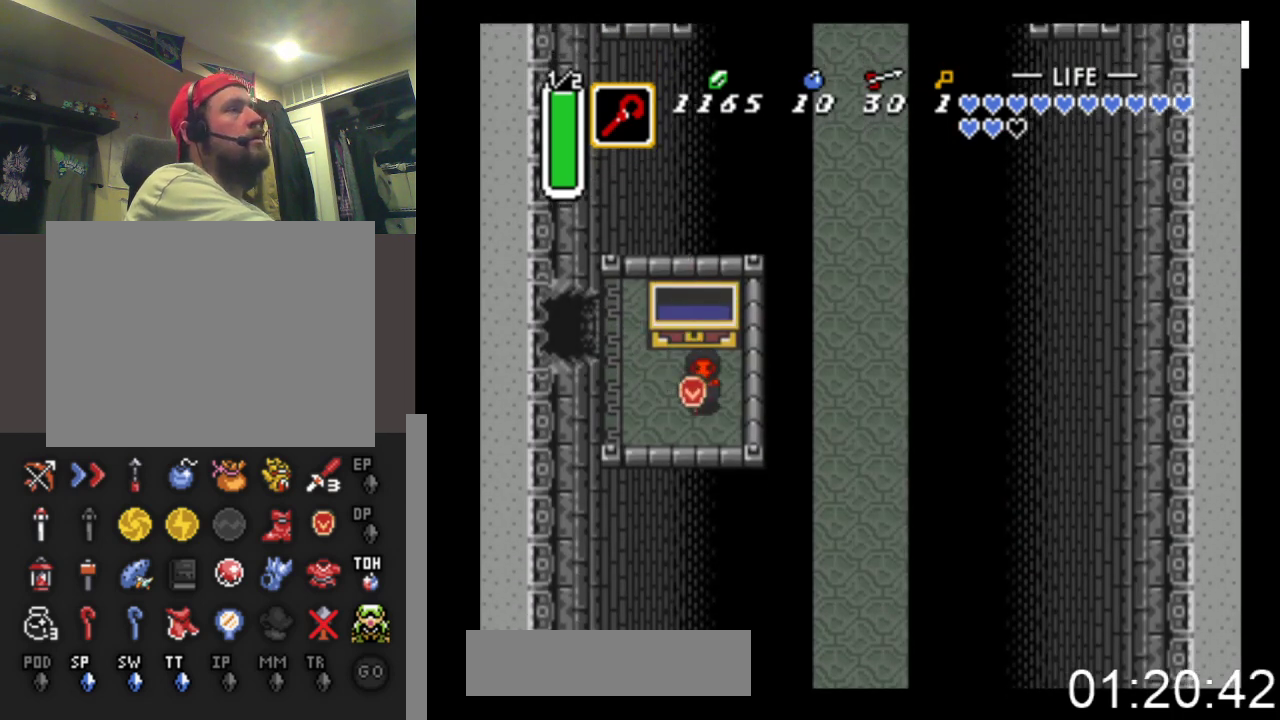
{"buttons": [], "events": [[33, "DPAD_RIGHT", "up"], [100, "DPAD_DOWN", "up"], [100, "START", "down"], [333, "START", "up"]]}
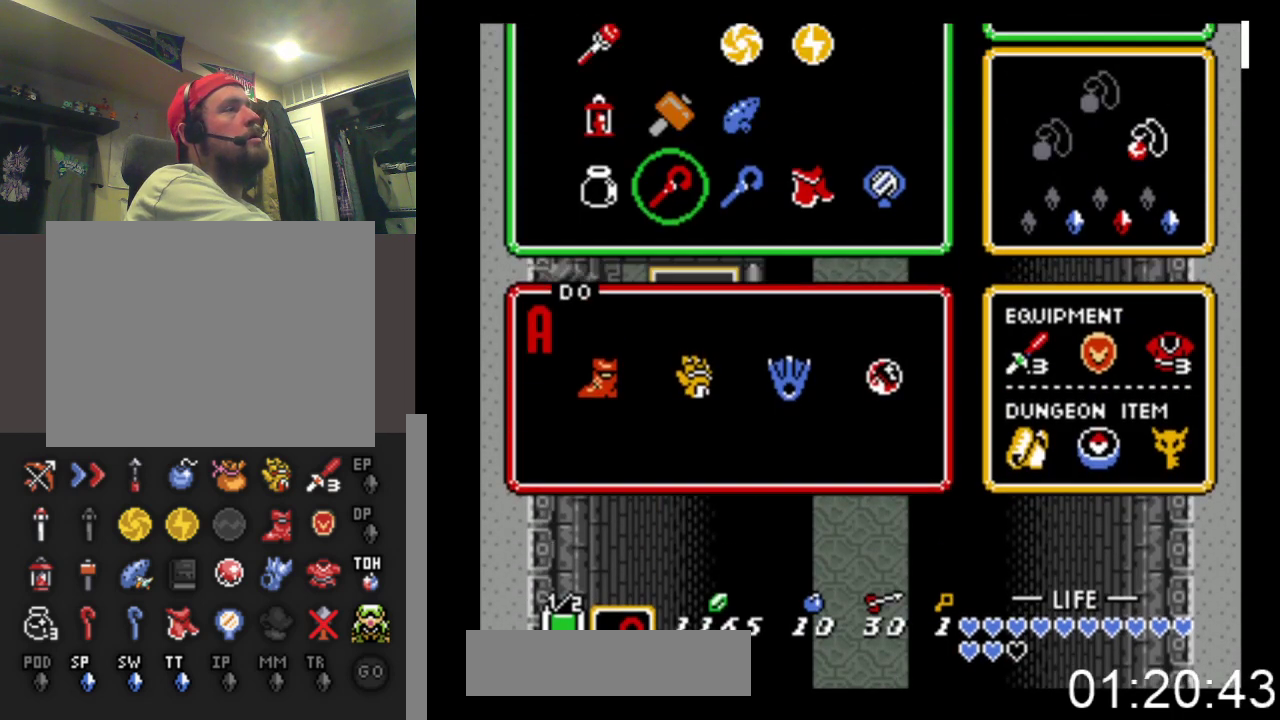
{"buttons": ["DPAD_RIGHT"], "events": [[367, "DPAD_RIGHT", "down"], [433, "DPAD_RIGHT", "up"], [500, "DPAD_RIGHT", "down"]]}
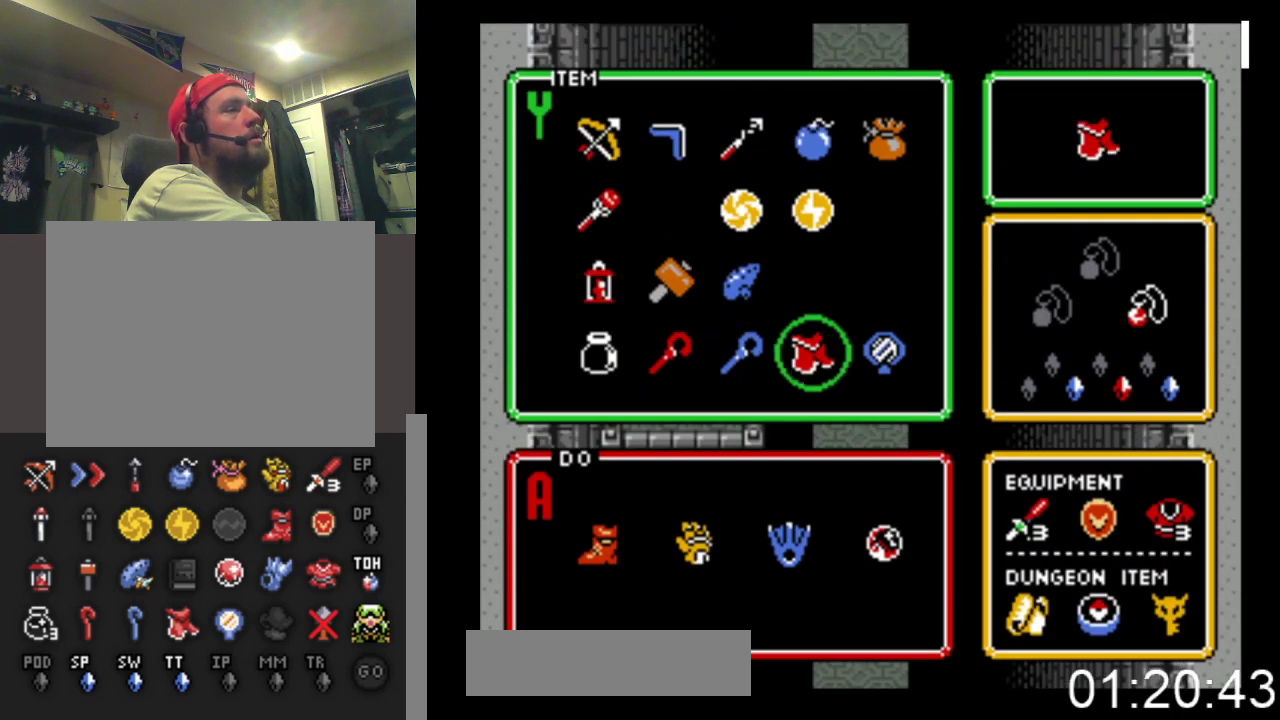
{"buttons": [], "events": [[100, "DPAD_RIGHT", "up"], [167, "DPAD_RIGHT", "down"], [267, "DPAD_RIGHT", "up"], [267, "START", "down"], [500, "START", "up"]]}
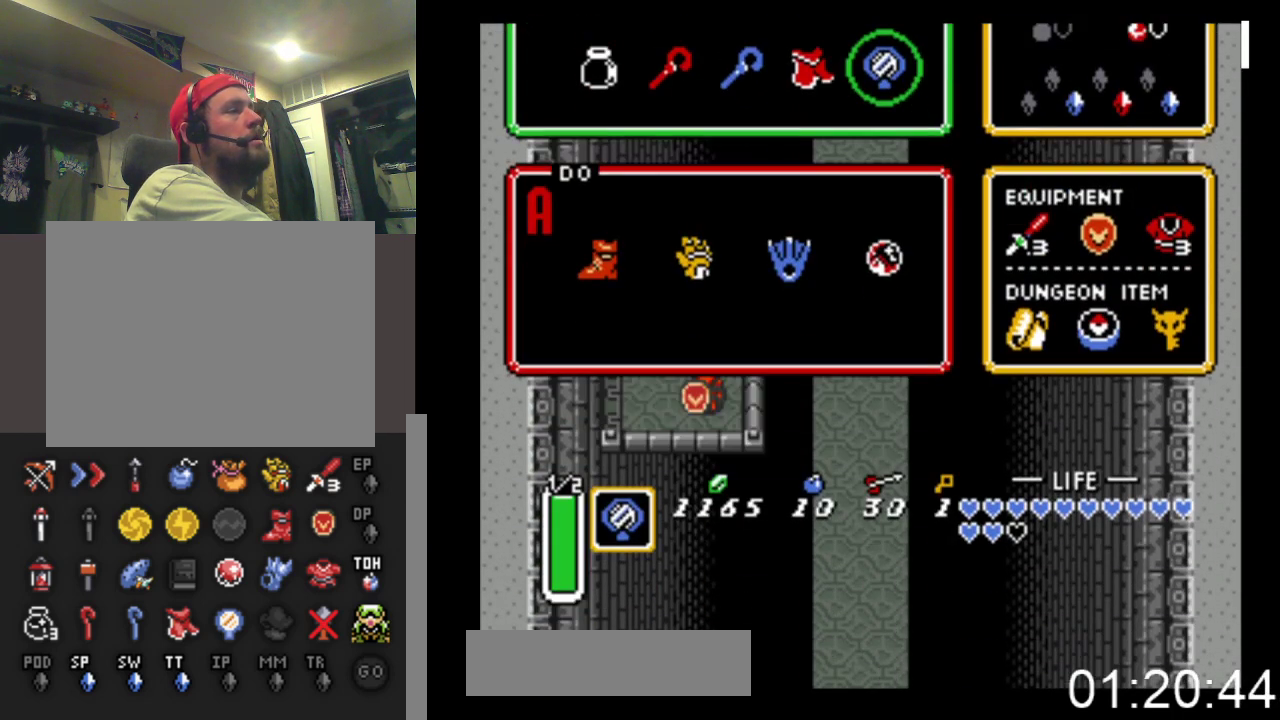
{"buttons": ["X"], "events": [[333, "X", "down"]]}
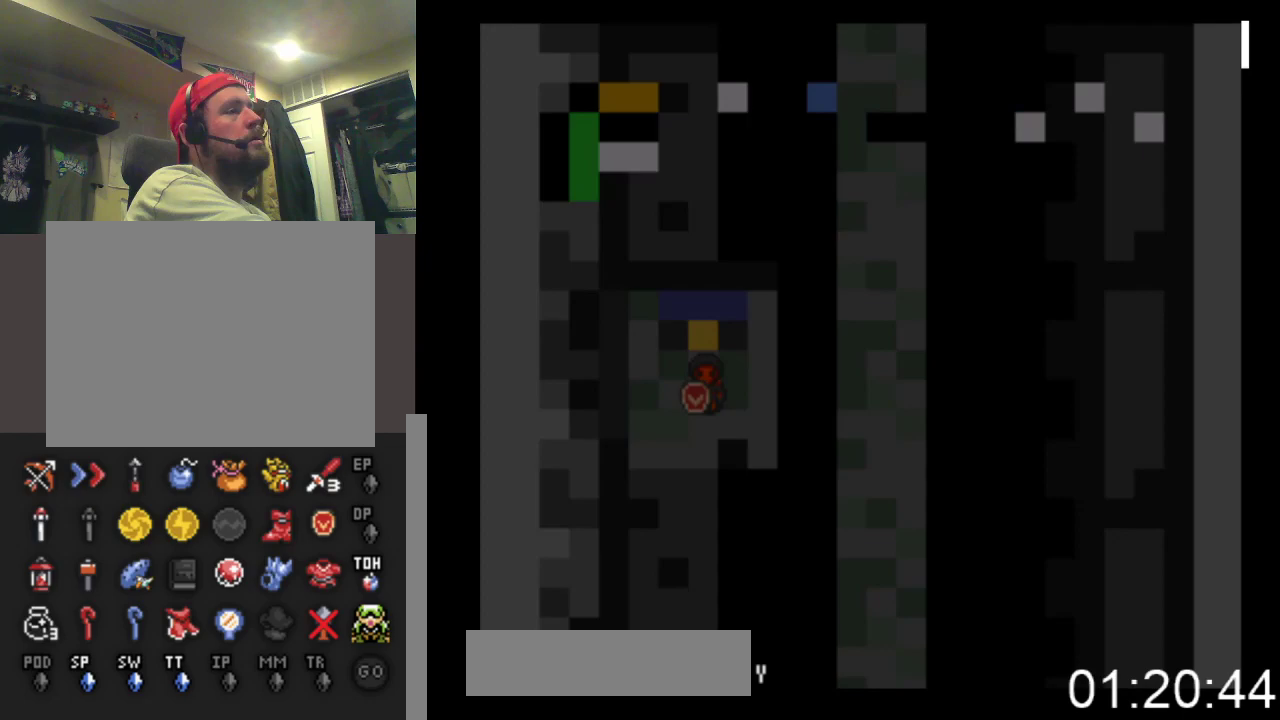
{"buttons": [], "events": [[200, "X", "up"]]}
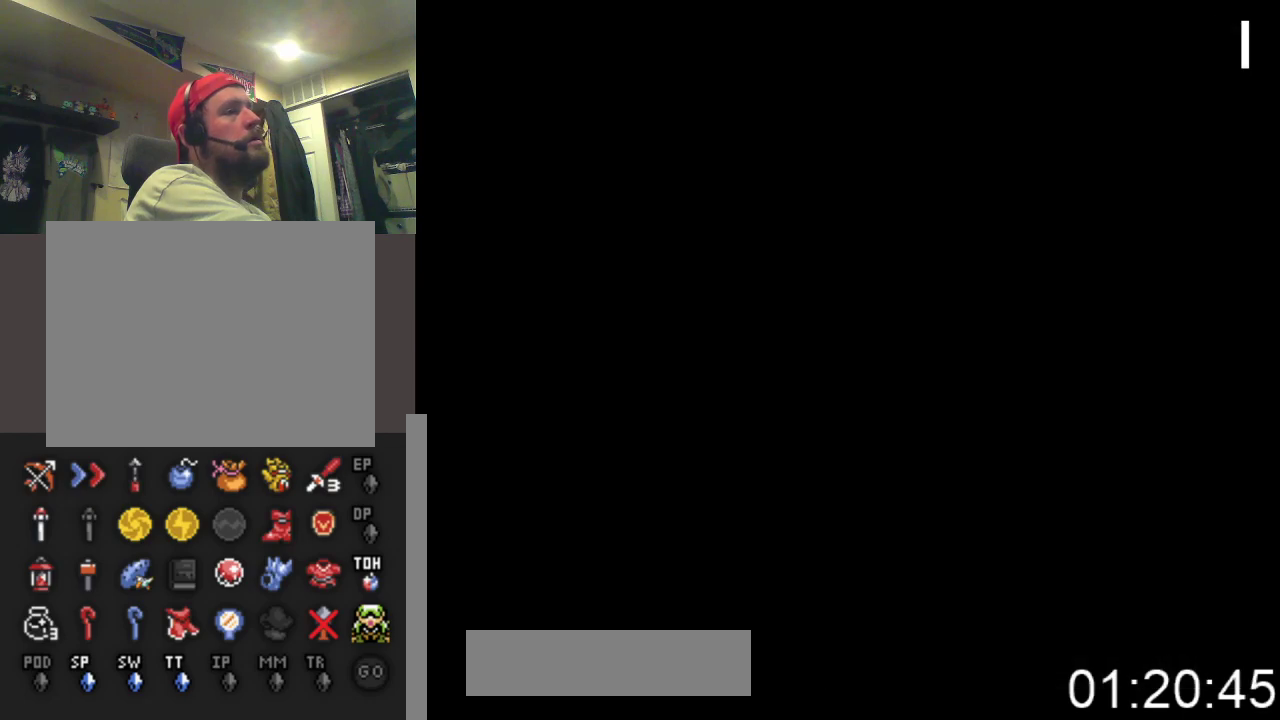
{"buttons": [], "events": []}
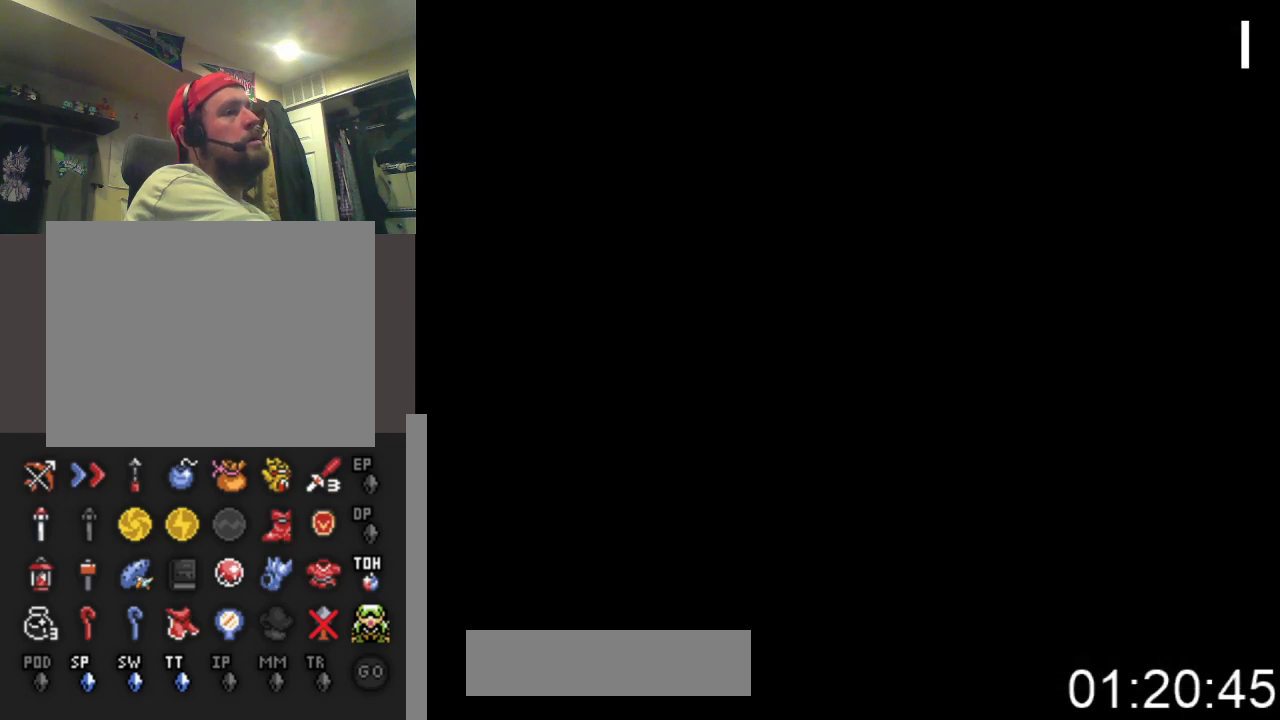
{"buttons": ["DPAD_UP"], "events": [[200, "DPAD_UP", "down"]]}
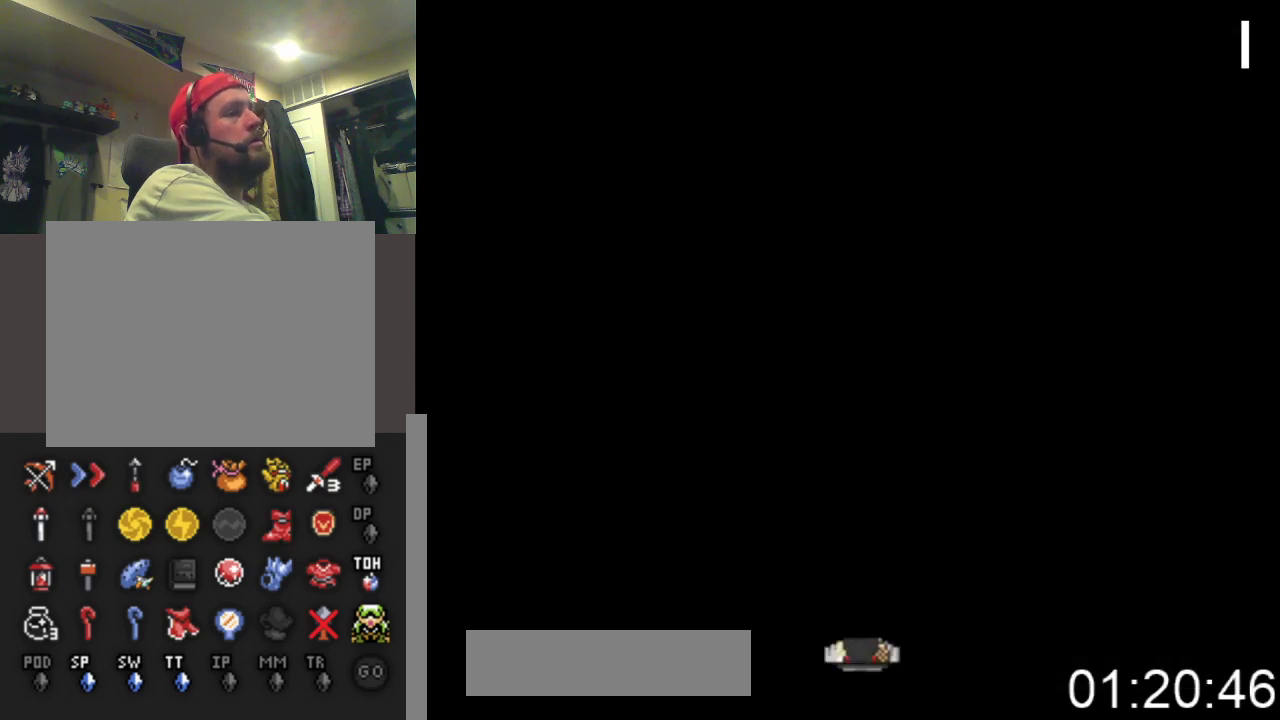
{"buttons": ["DPAD_UP"], "events": []}
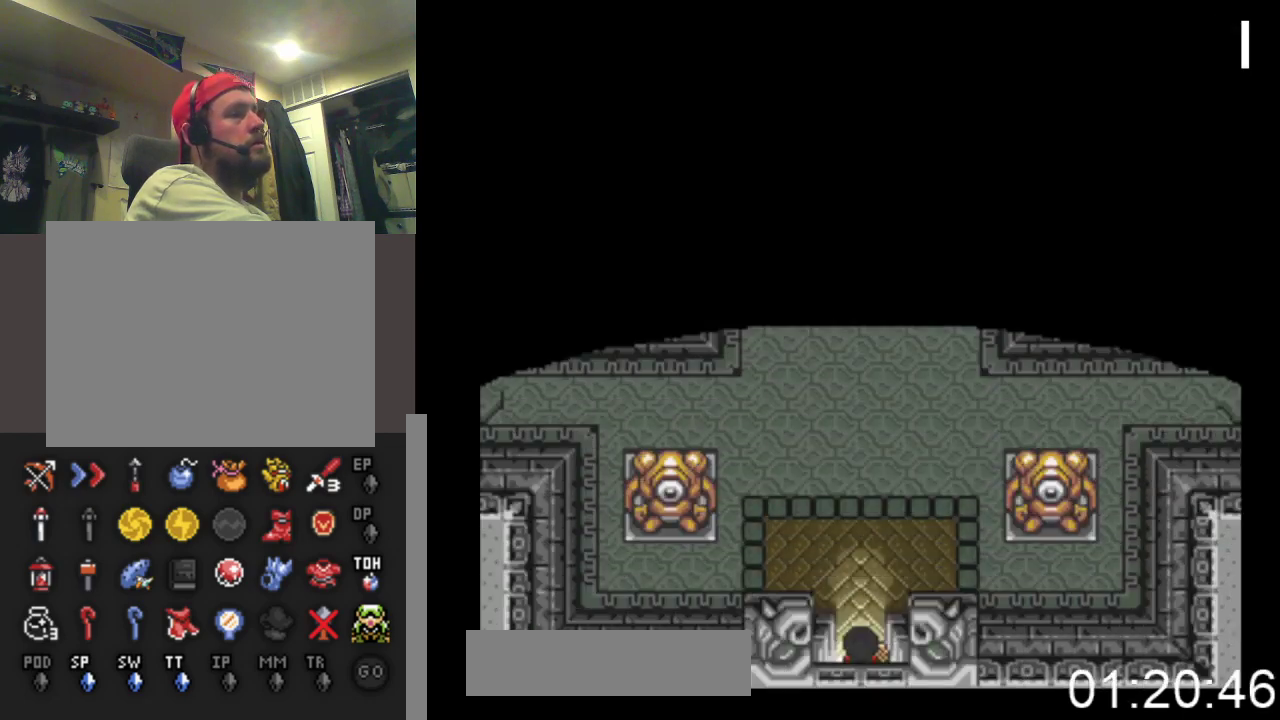
{"buttons": ["B"], "events": [[300, "B", "down"], [500, "DPAD_UP", "up"]]}
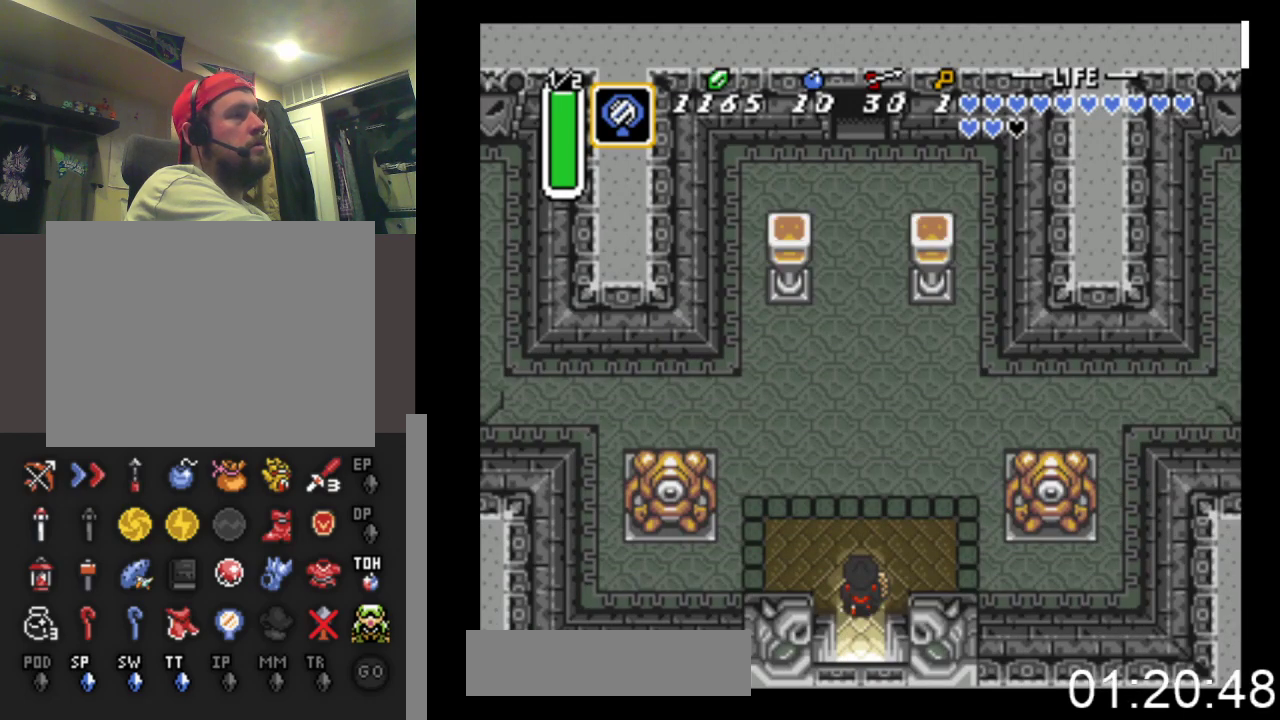
{"buttons": ["B"], "events": []}
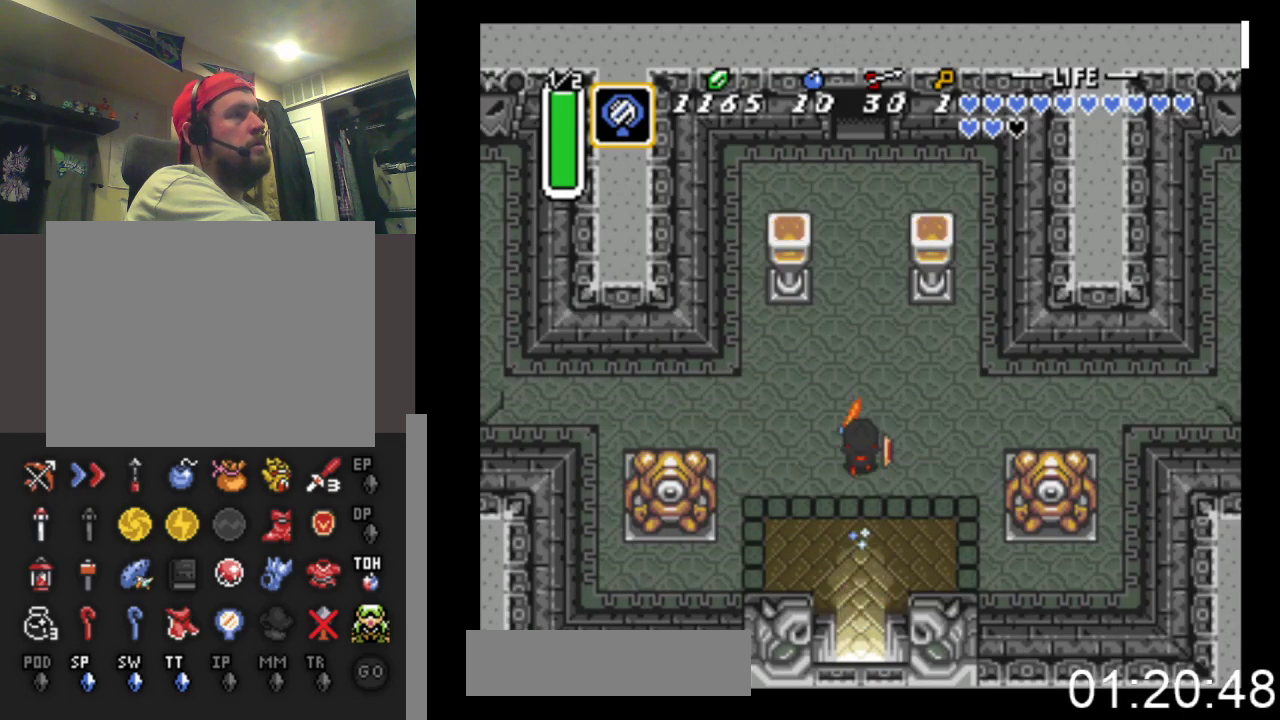
{"buttons": ["B"], "events": []}
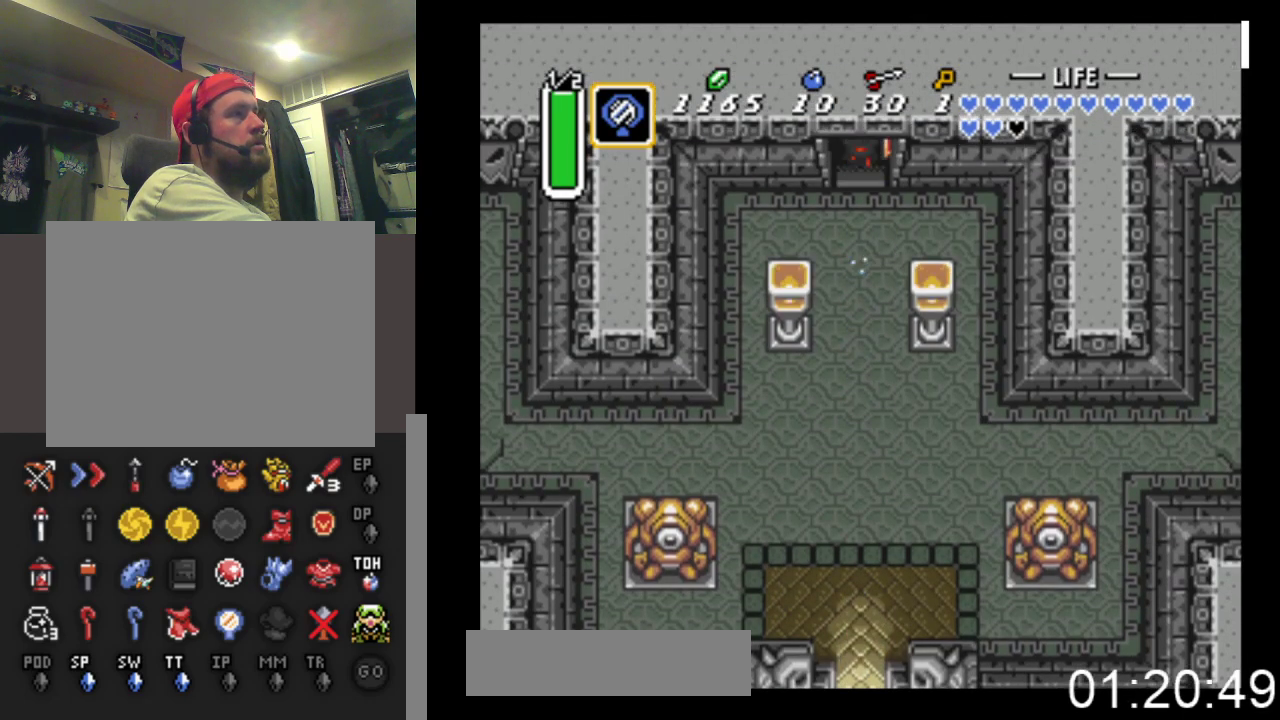
{"buttons": ["DPAD_UP"], "events": [[467, "B", "up"], [500, "DPAD_UP", "down"]]}
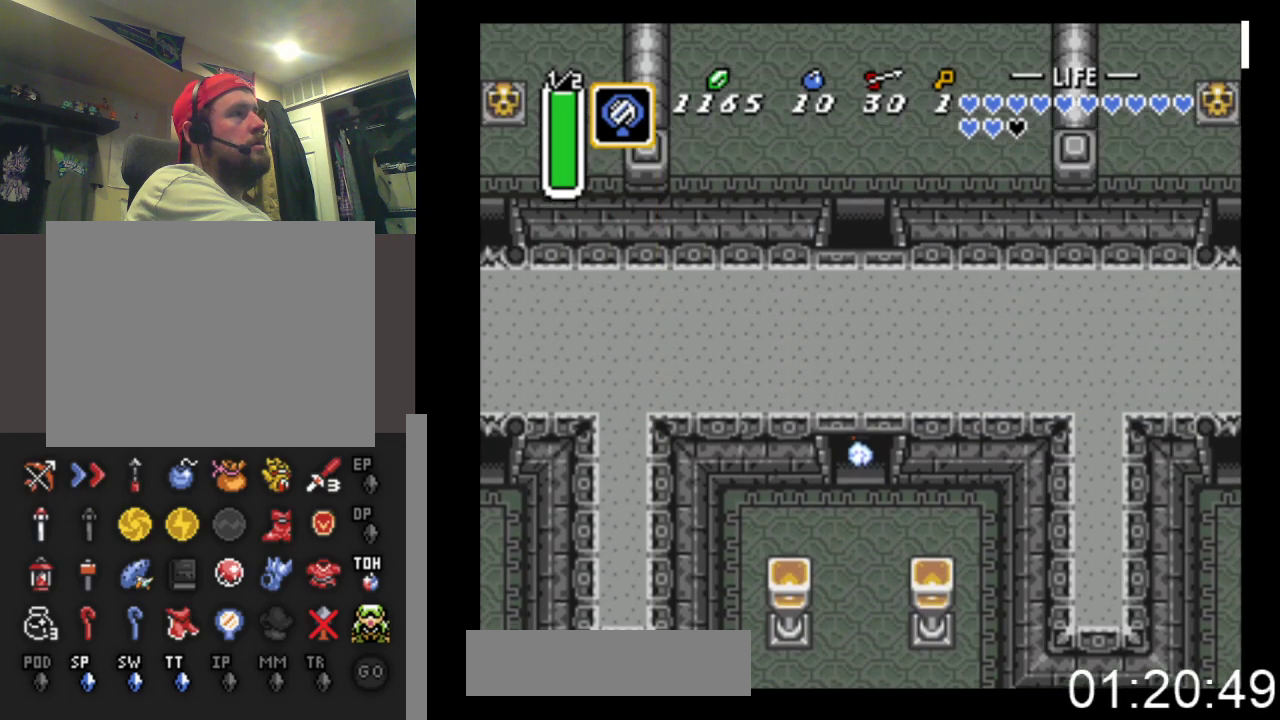
{"buttons": ["DPAD_UP"], "events": []}
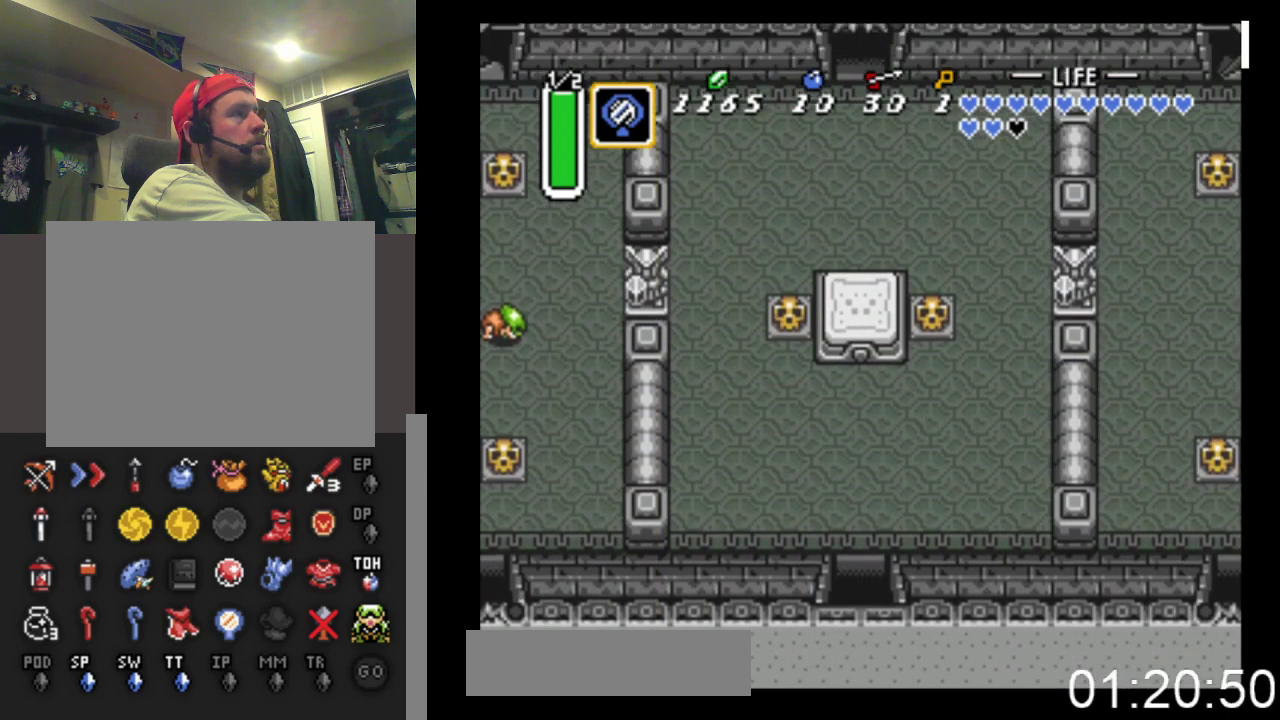
{"buttons": ["DPAD_UP"], "events": []}
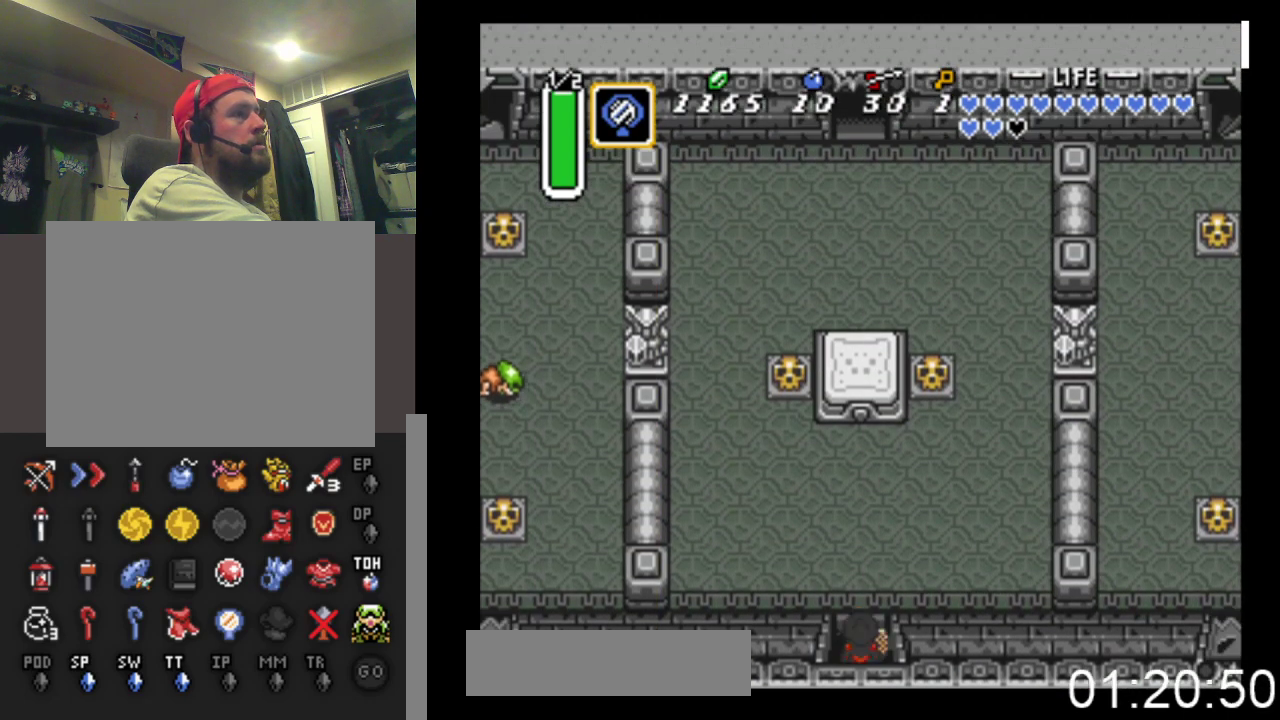
{"buttons": ["DPAD_UP", "DPAD_RIGHT"], "events": [[267, "DPAD_RIGHT", "down"]]}
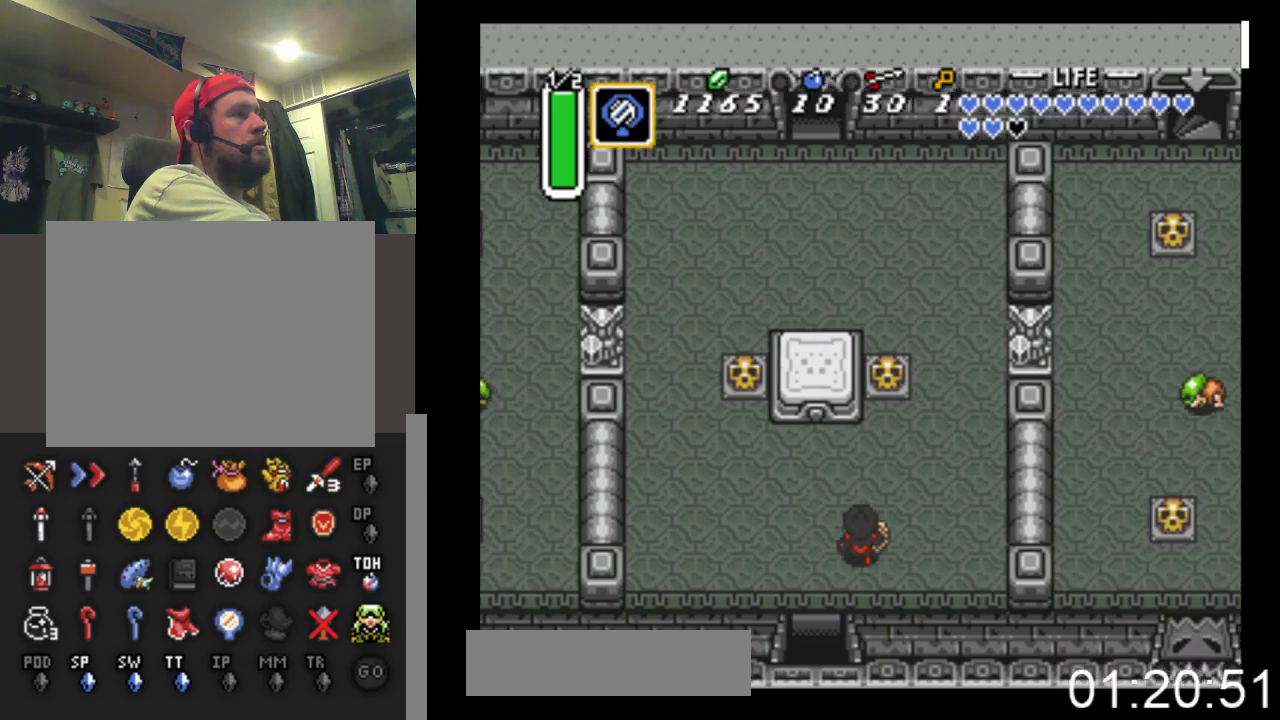
{"buttons": ["DPAD_UP"], "events": [[100, "DPAD_RIGHT", "up"], [367, "DPAD_RIGHT", "down"], [433, "DPAD_RIGHT", "up"]]}
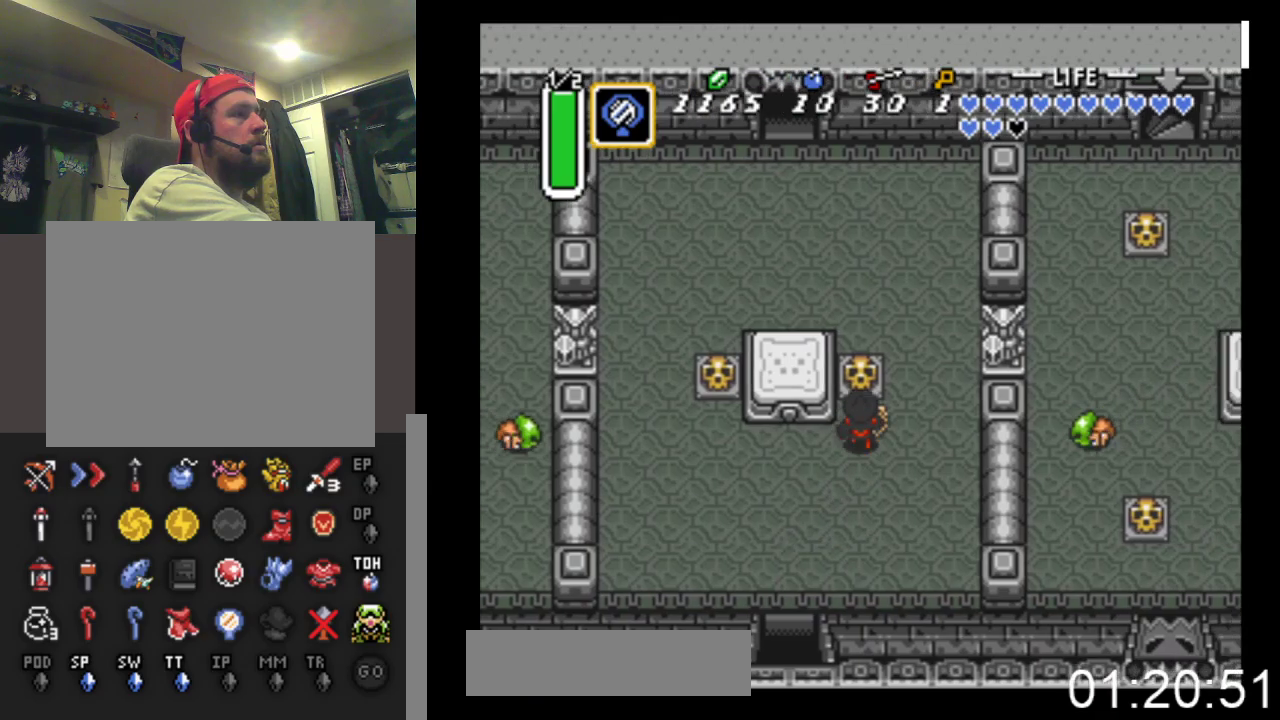
{"buttons": ["DPAD_UP"], "events": [[67, "B", "down"], [400, "B", "up"]]}
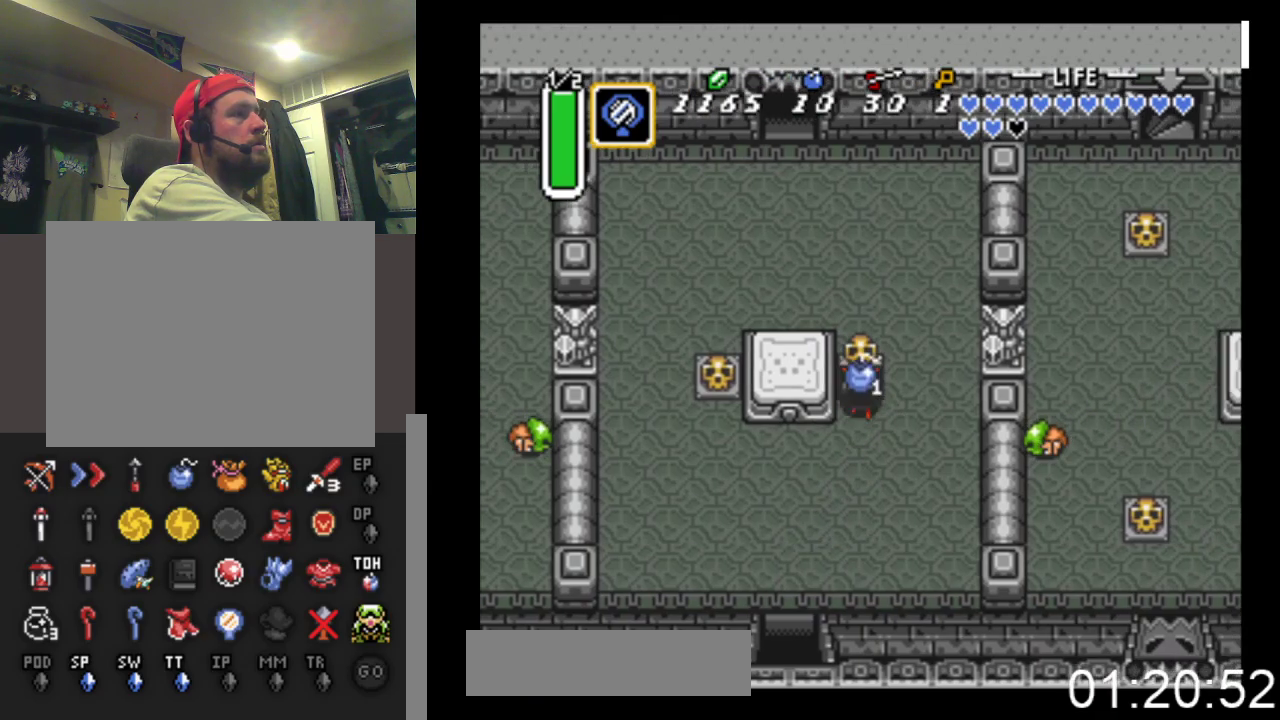
{"buttons": ["DPAD_UP", "DPAD_LEFT"], "events": [[67, "B", "down"], [233, "B", "up"], [367, "DPAD_LEFT", "down"]]}
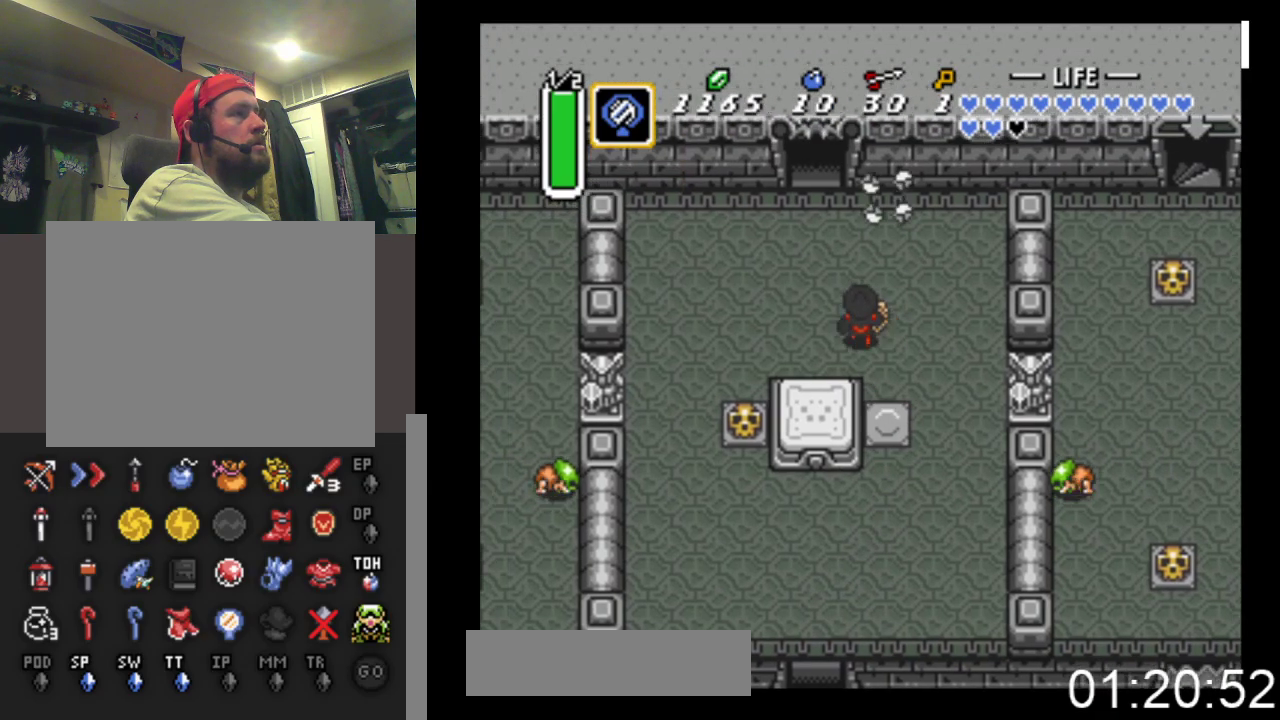
{"buttons": ["DPAD_UP"], "events": [[300, "DPAD_LEFT", "up"]]}
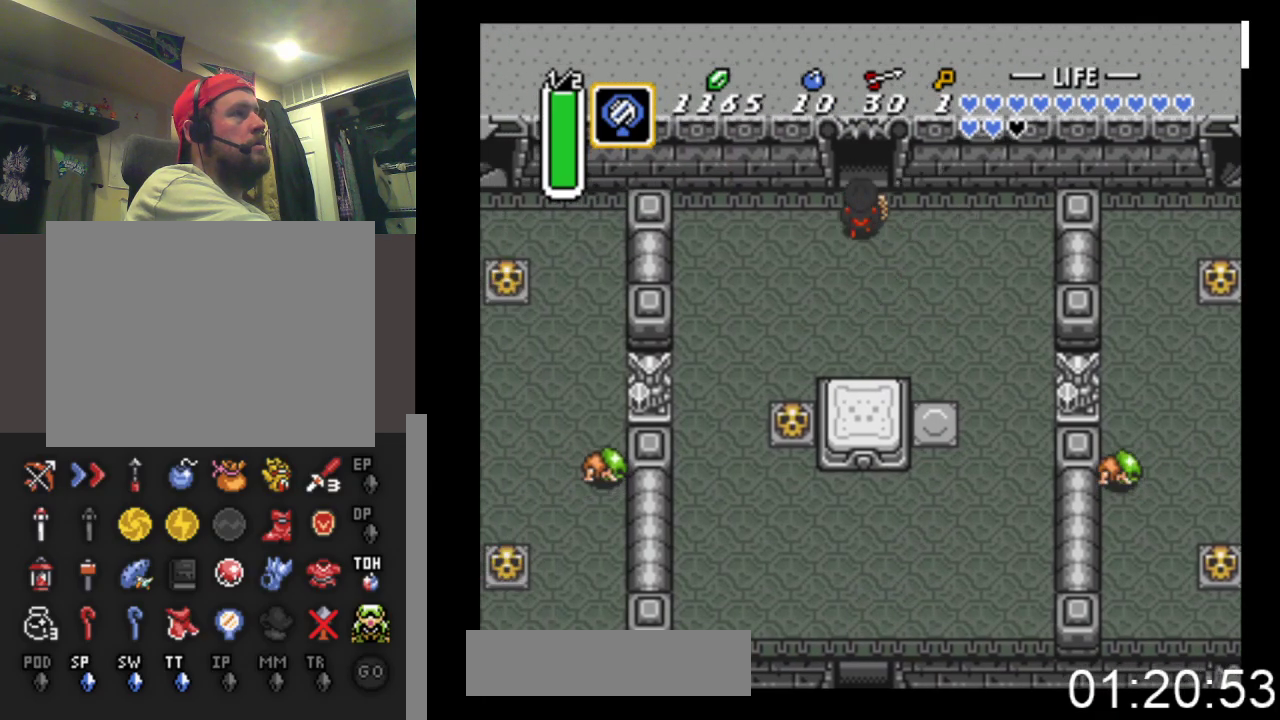
{"buttons": ["DPAD_UP"], "events": []}
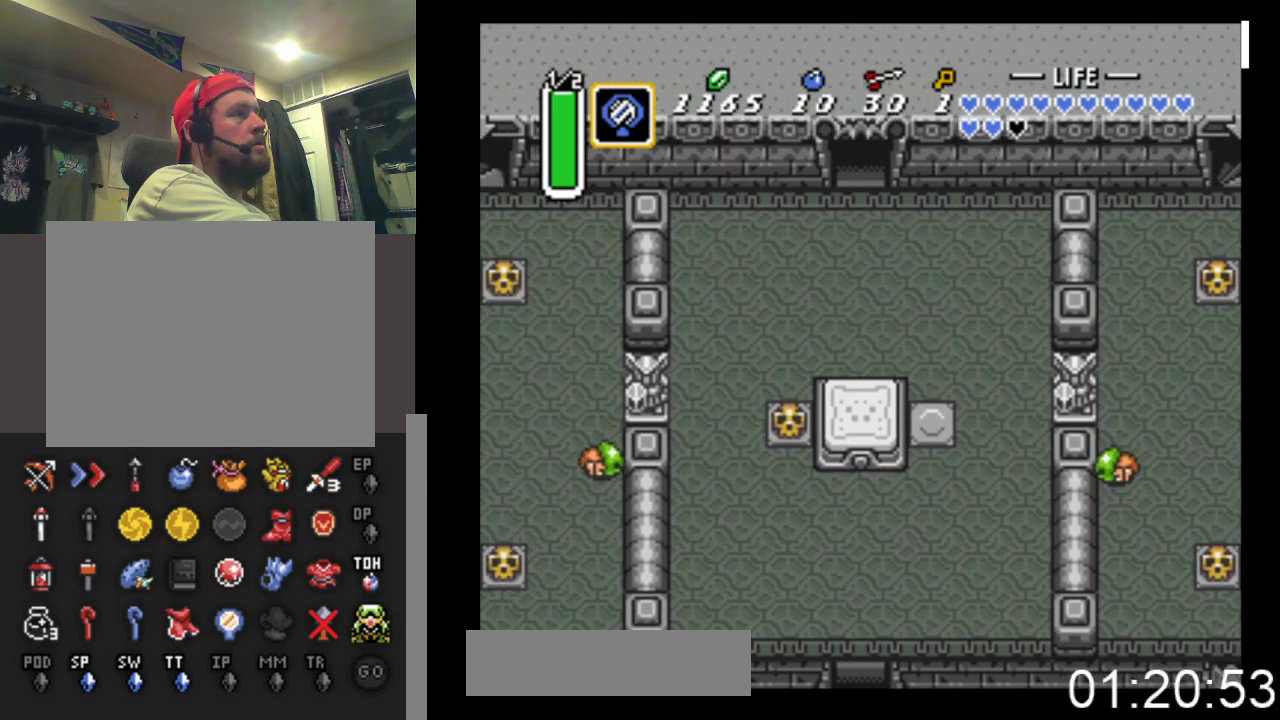
{"buttons": ["DPAD_UP"], "events": []}